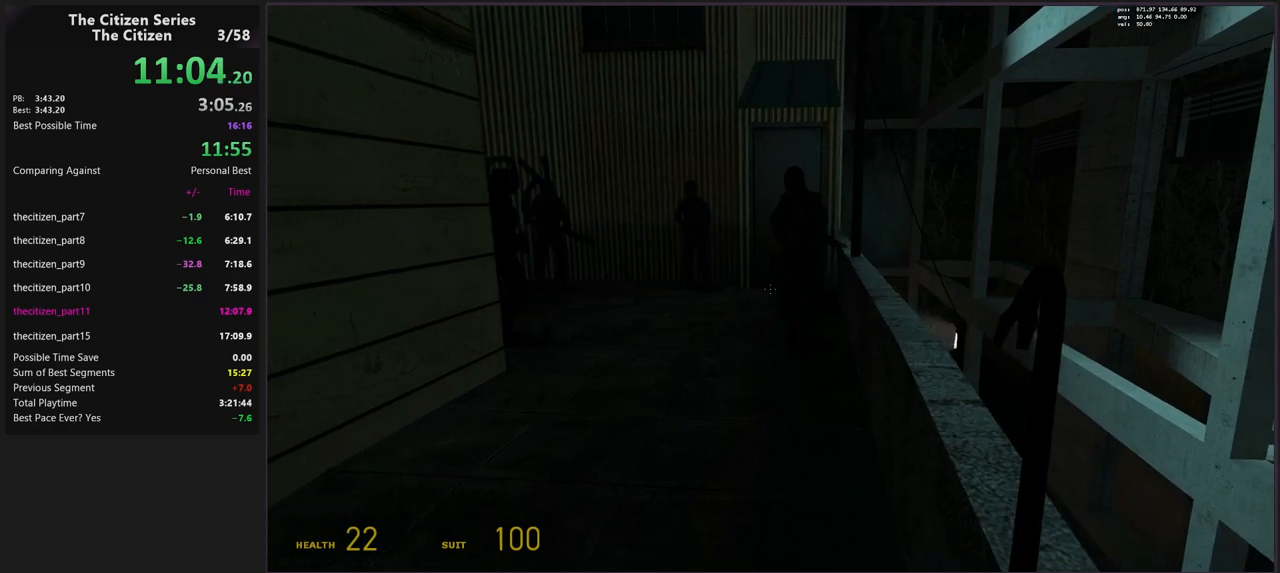
Gameplay with keyboard; each line is a JSON object with the keys held at the frame after it. "events" lists presses ("down") and releases ("up") of "1", "2", "3", "4", "5", "a", "alt", "c", "caps_lock", "ctrl", "d", "e", "f", "g", "q", "s", "shift", "space", "t", "tab", "v", "w", "x" and "z" between this image and that frame as [ms after this image, input, new state], when the widget could be followed in between. No other keys are recorded. Mouse input is not recorded.
{"keys": ["s"], "events": []}
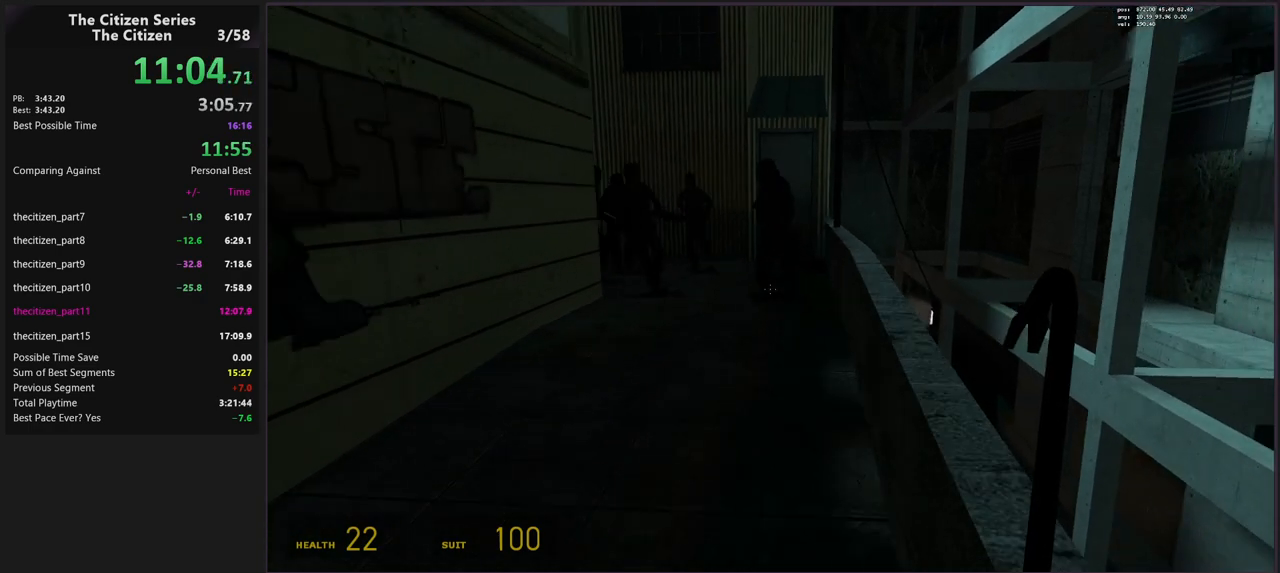
{"keys": ["a"], "events": [[367, "a", "down"], [450, "s", "up"]]}
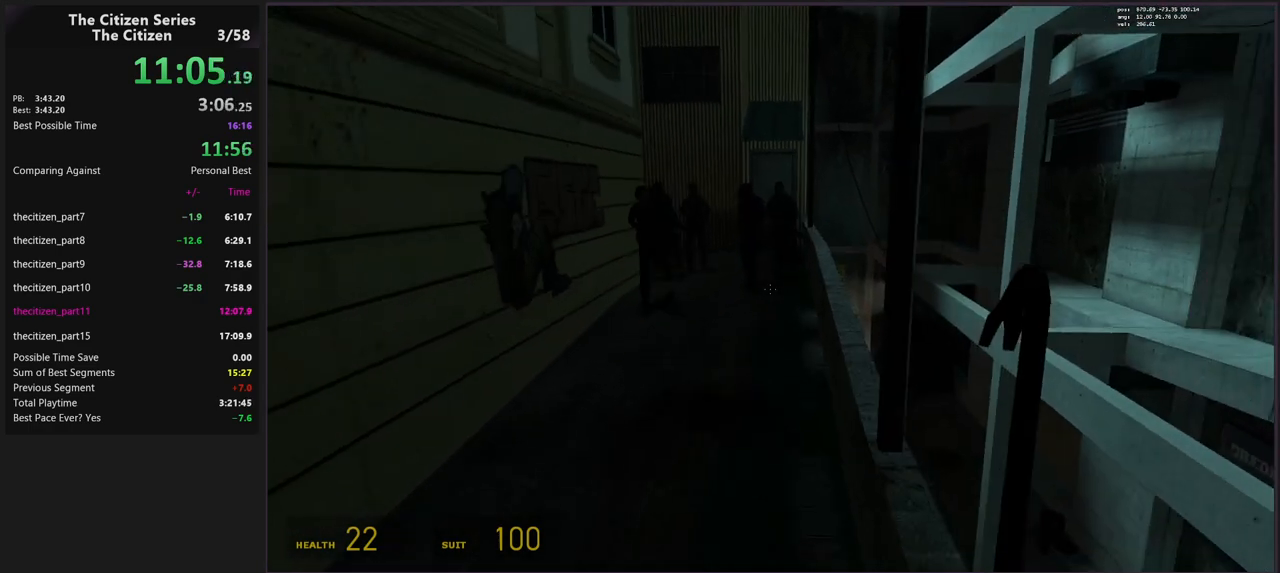
{"keys": [], "events": [[233, "a", "up"]]}
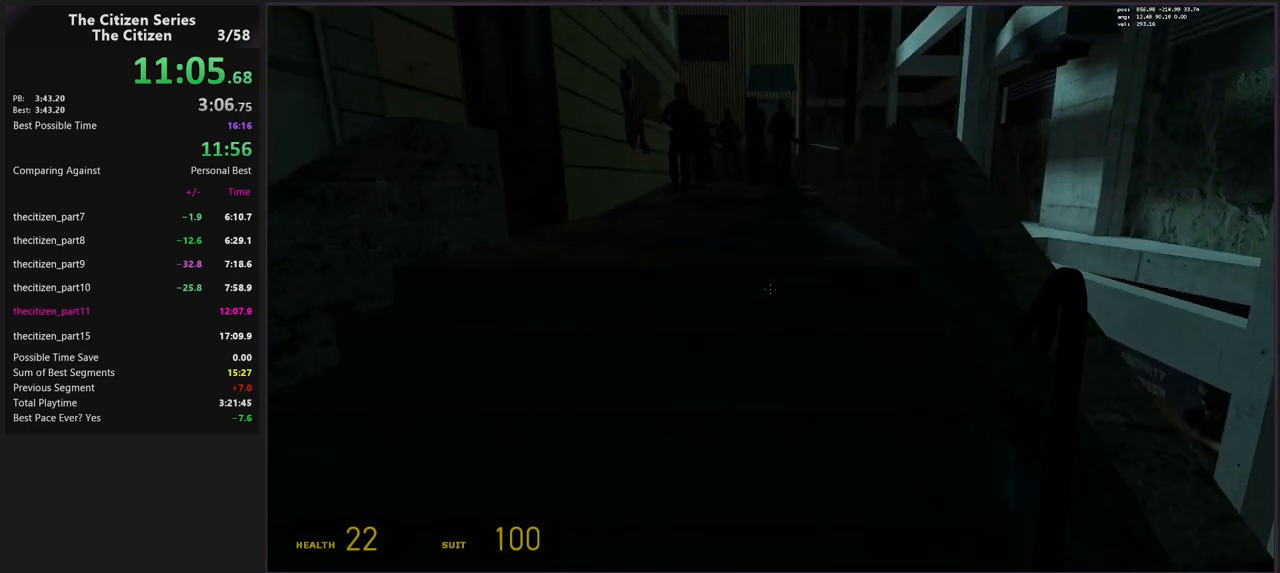
{"keys": [], "events": []}
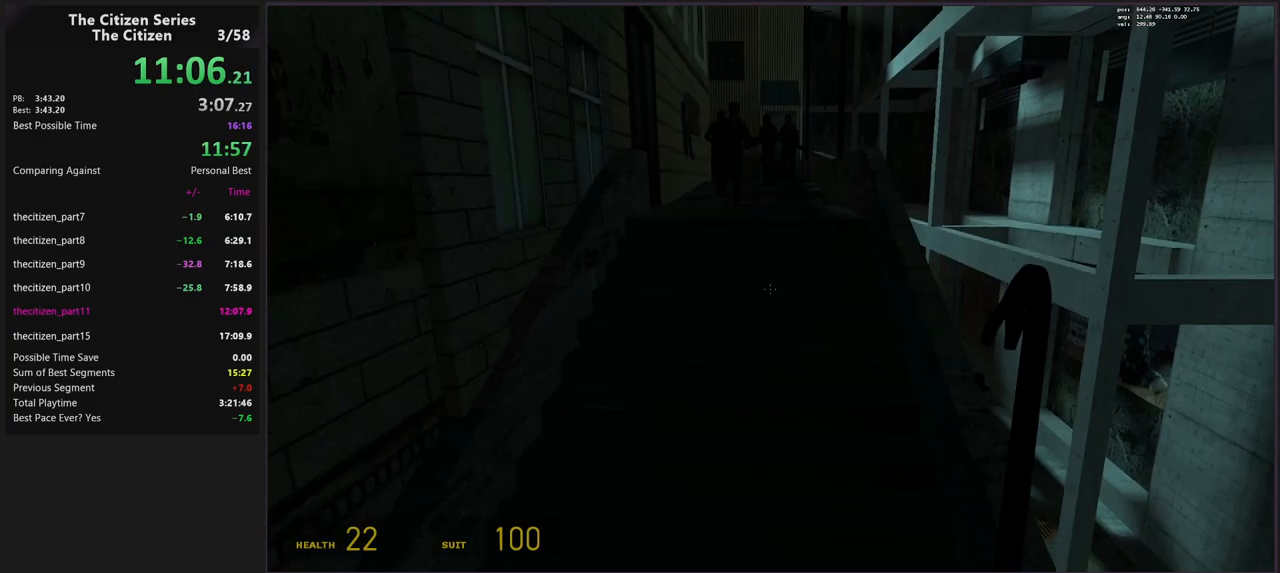
{"keys": ["d"], "events": [[367, "d", "down"]]}
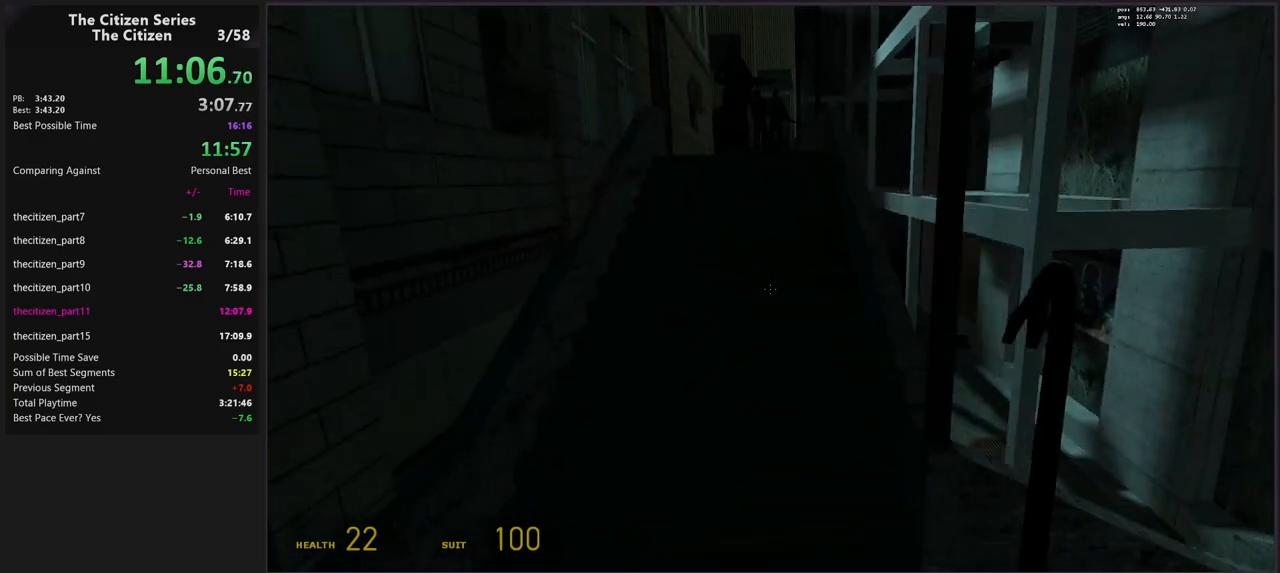
{"keys": ["w"], "events": [[133, "w", "down"], [183, "d", "up"]]}
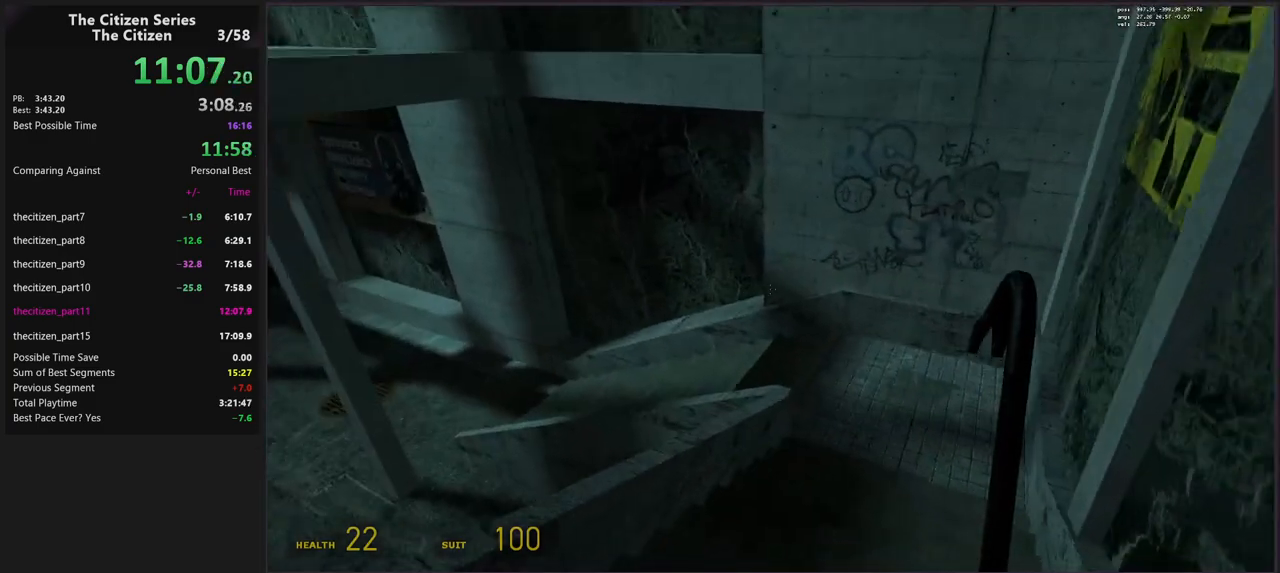
{"keys": ["d"], "events": [[150, "d", "down"], [300, "w", "up"]]}
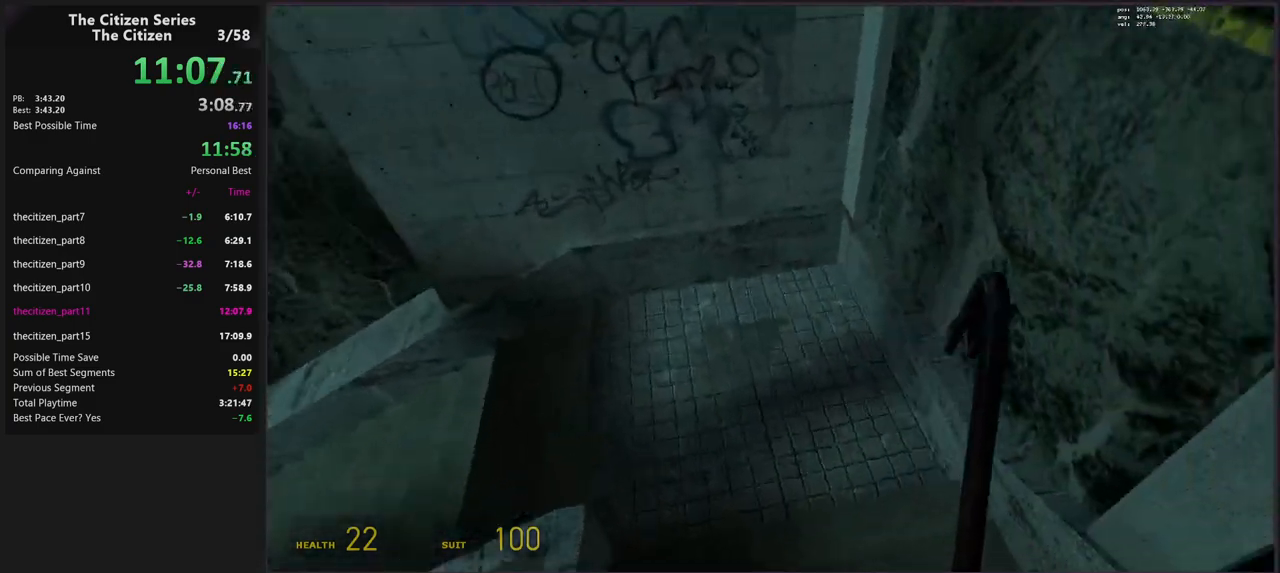
{"keys": ["a"], "events": [[33, "a", "down"], [33, "d", "up"]]}
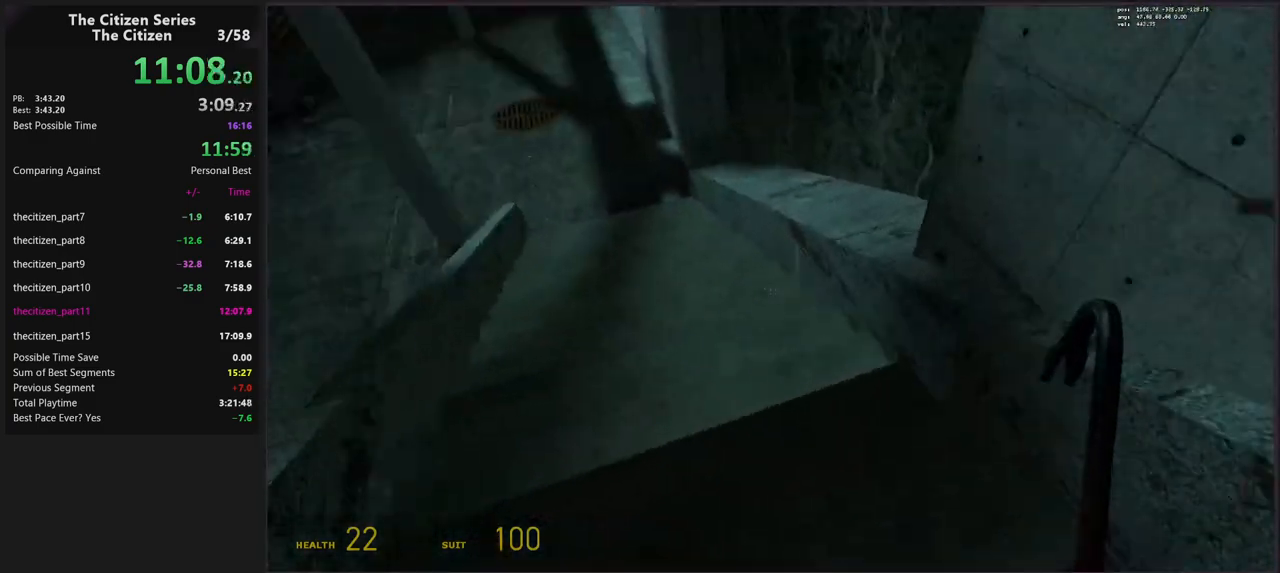
{"keys": ["a"], "events": [[233, "a", "up"], [233, "d", "down"], [383, "a", "down"], [383, "d", "up"]]}
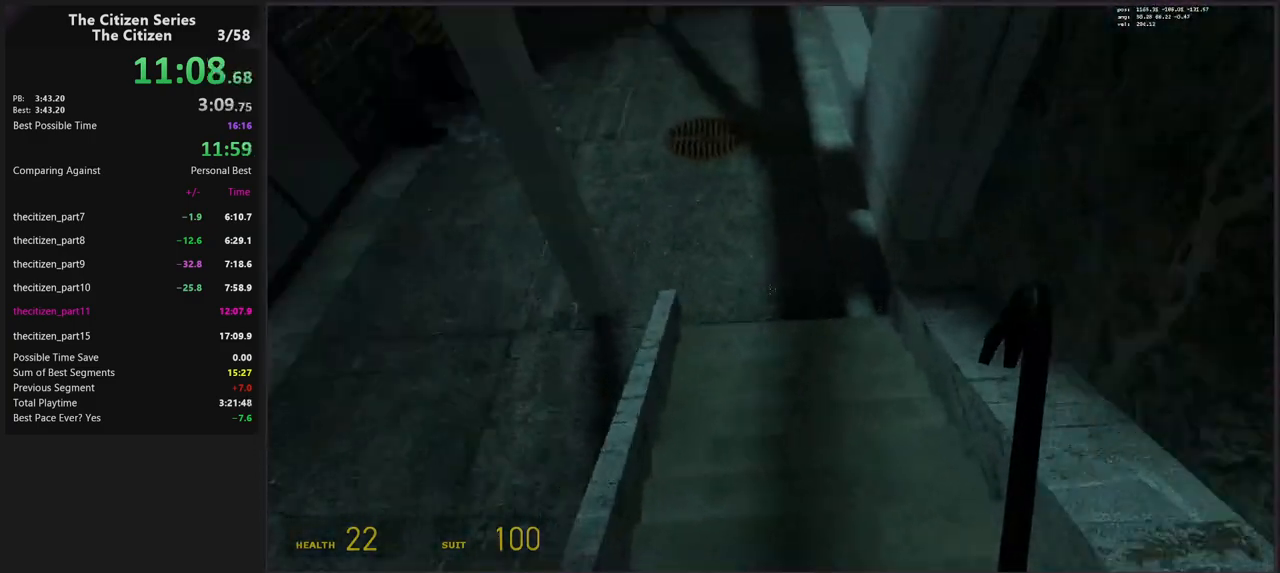
{"keys": ["a", "d"], "events": [[67, "a", "up"], [67, "d", "down"], [200, "a", "down"], [200, "d", "up"], [350, "a", "up"], [350, "d", "down"], [483, "a", "down"]]}
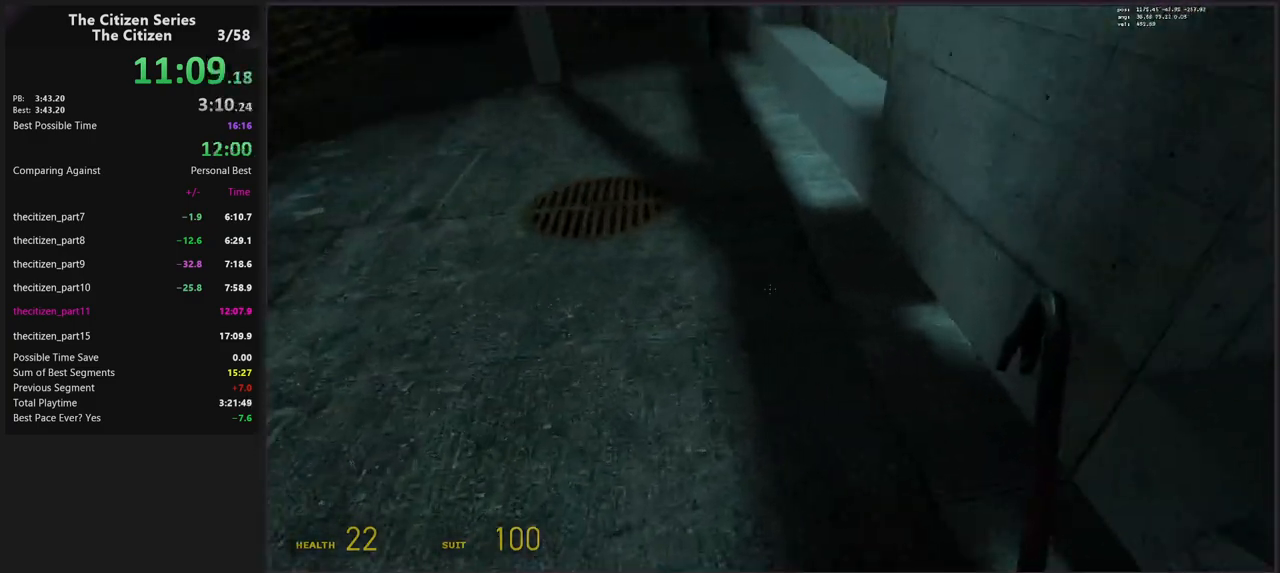
{"keys": ["a"], "events": [[33, "d", "up"], [217, "a", "up"], [217, "d", "down"], [367, "a", "down"], [367, "d", "up"]]}
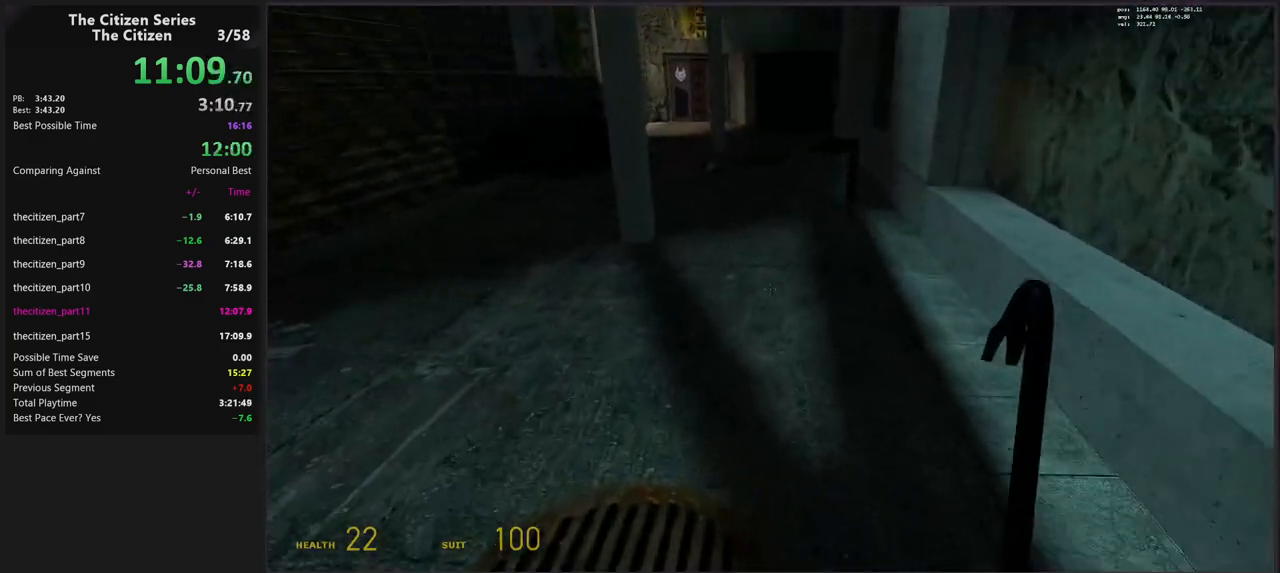
{"keys": ["a"], "events": [[50, "a", "up"], [50, "d", "down"], [233, "d", "up"], [333, "a", "down"]]}
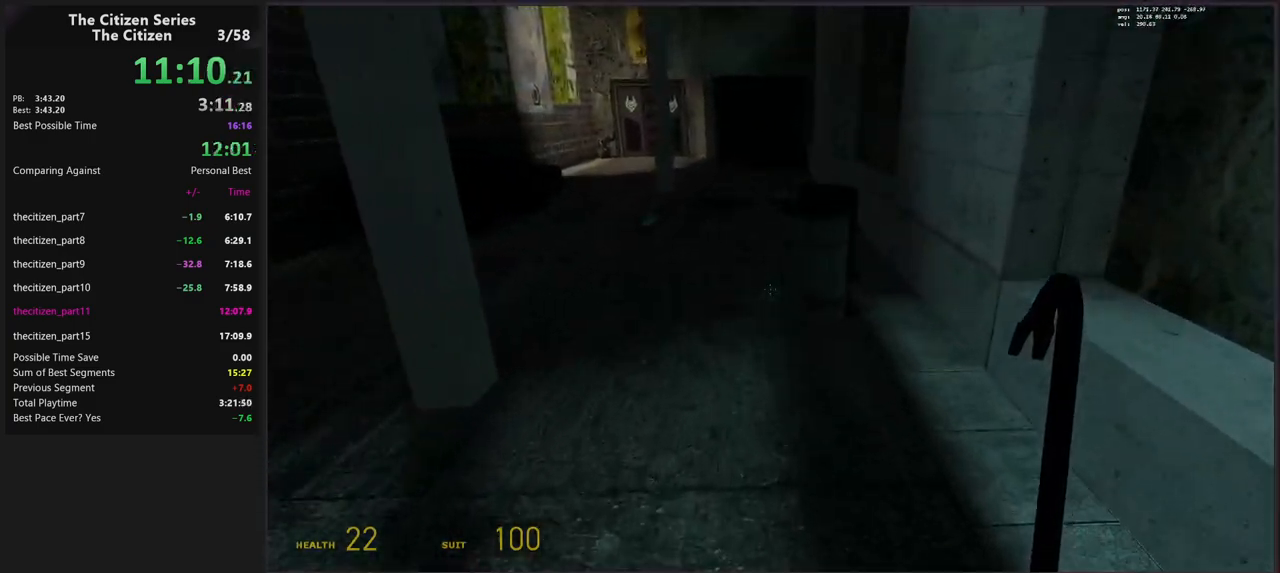
{"keys": [], "events": [[100, "a", "up"], [100, "w", "down"], [300, "w", "up"], [383, "e", "down"], [483, "e", "up"]]}
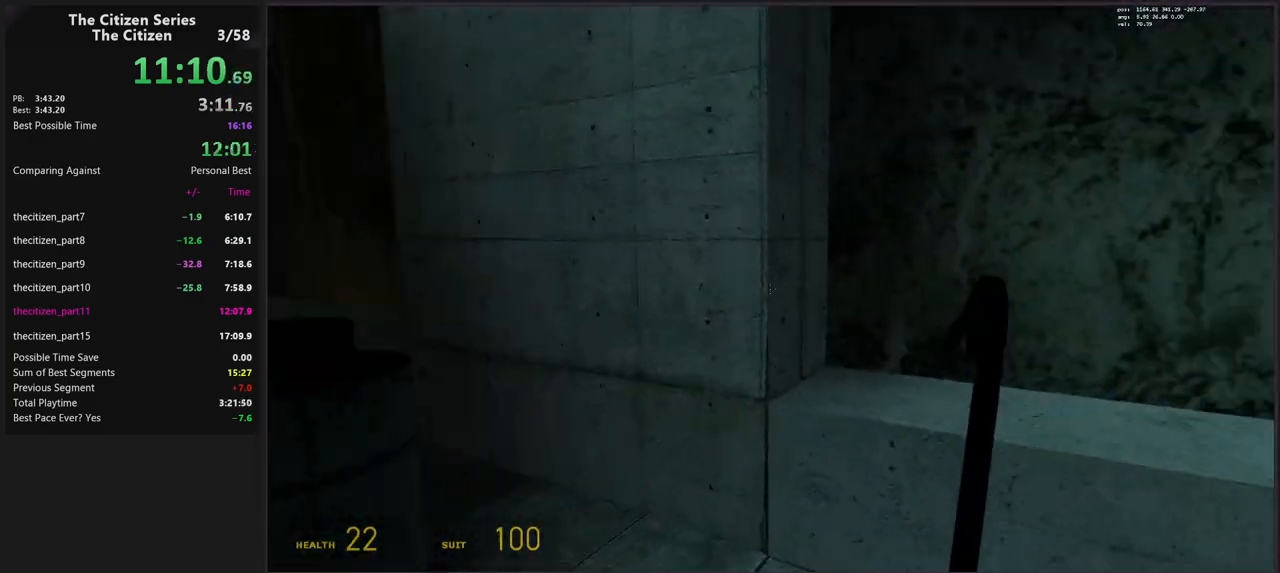
{"keys": ["s"], "events": [[83, "w", "down"], [167, "w", "up"], [317, "e", "down"], [417, "e", "up"], [450, "s", "down"]]}
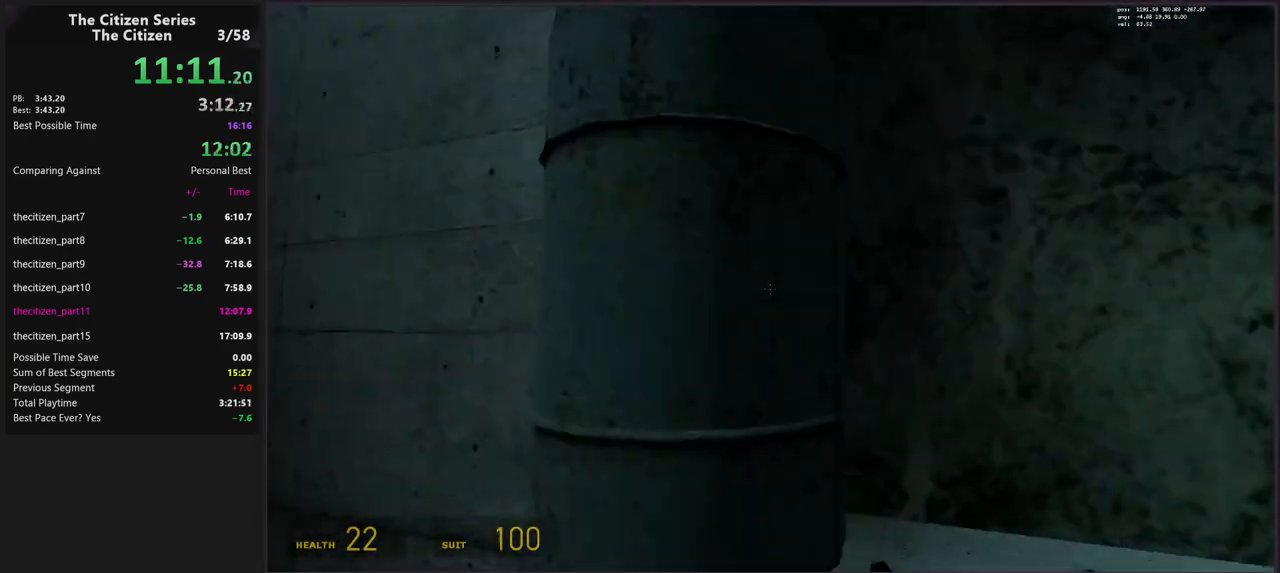
{"keys": [], "events": [[100, "s", "up"], [183, "w", "down"], [467, "w", "up"]]}
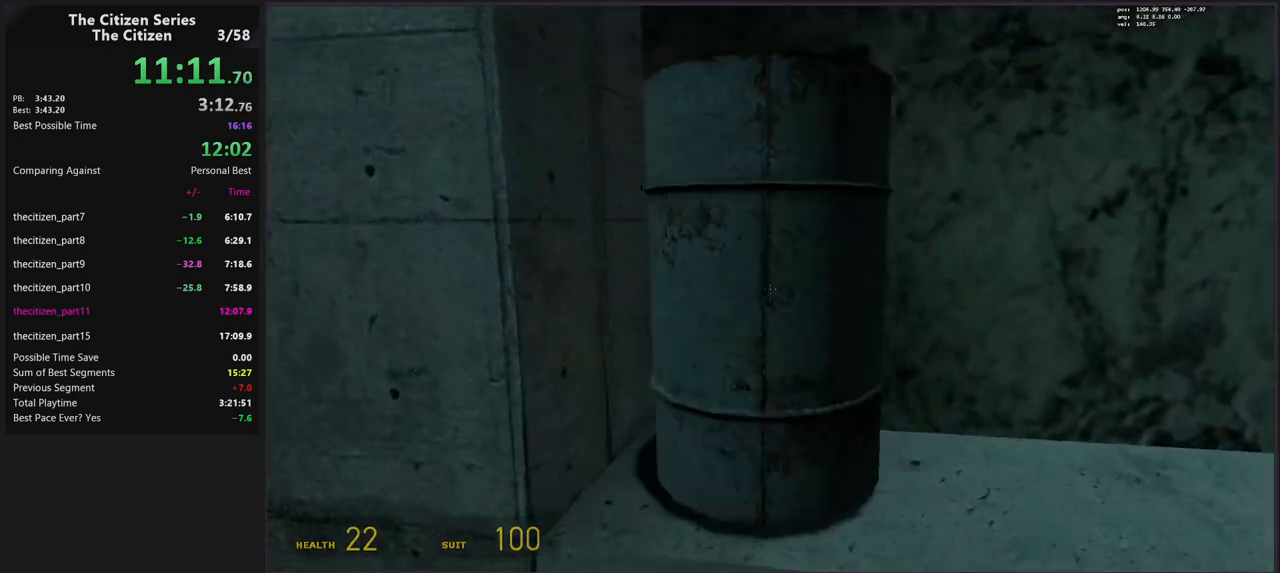
{"keys": ["w"], "events": [[67, "e", "down"], [100, "a", "down"], [100, "s", "down"], [150, "e", "up"], [200, "s", "up"], [350, "w", "down"], [383, "a", "up"]]}
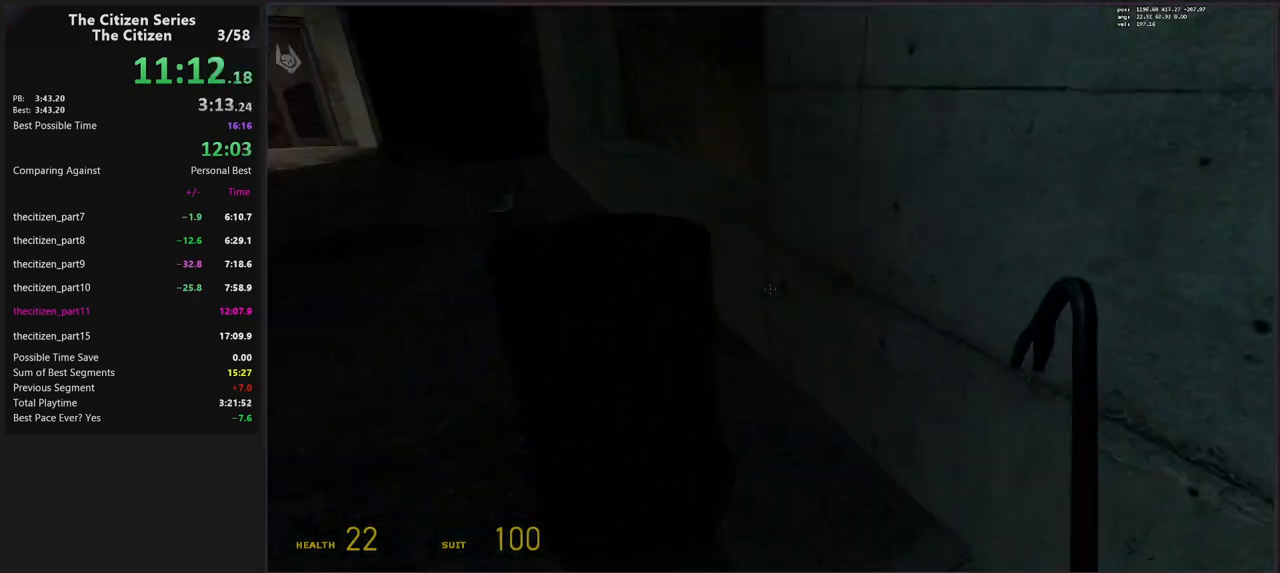
{"keys": ["w"], "events": [[33, "w", "up"], [117, "e", "down"], [167, "a", "down"], [167, "w", "down"], [217, "e", "up"], [267, "a", "up"]]}
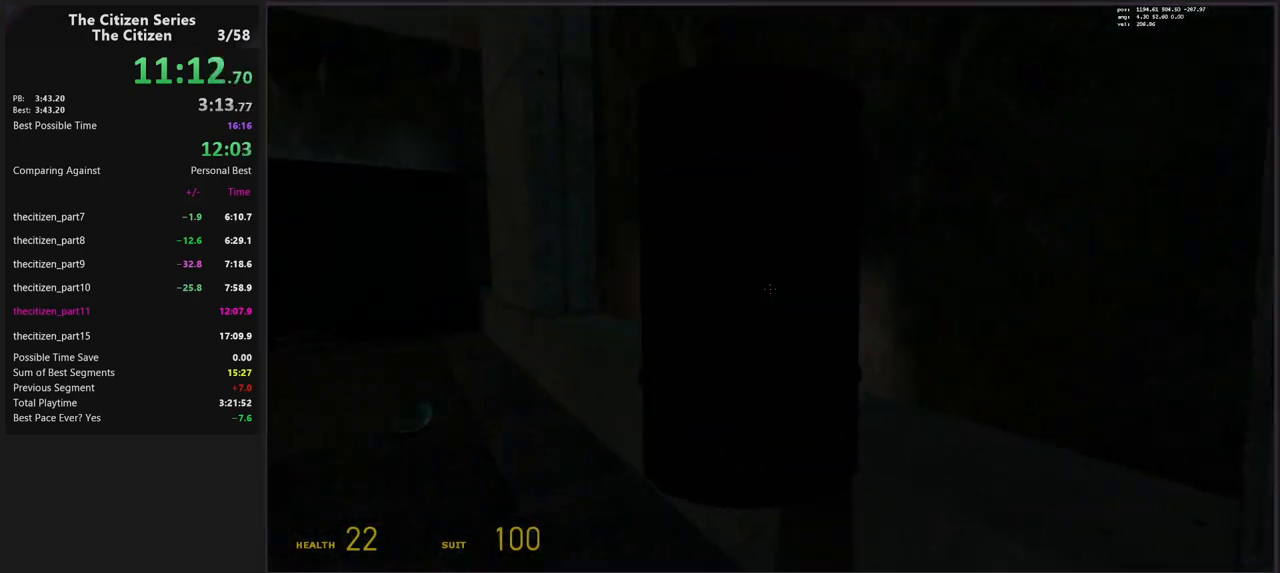
{"keys": ["w"], "events": [[100, "w", "up"], [183, "e", "down"], [333, "a", "down"], [333, "e", "up"], [333, "w", "down"], [467, "a", "up"]]}
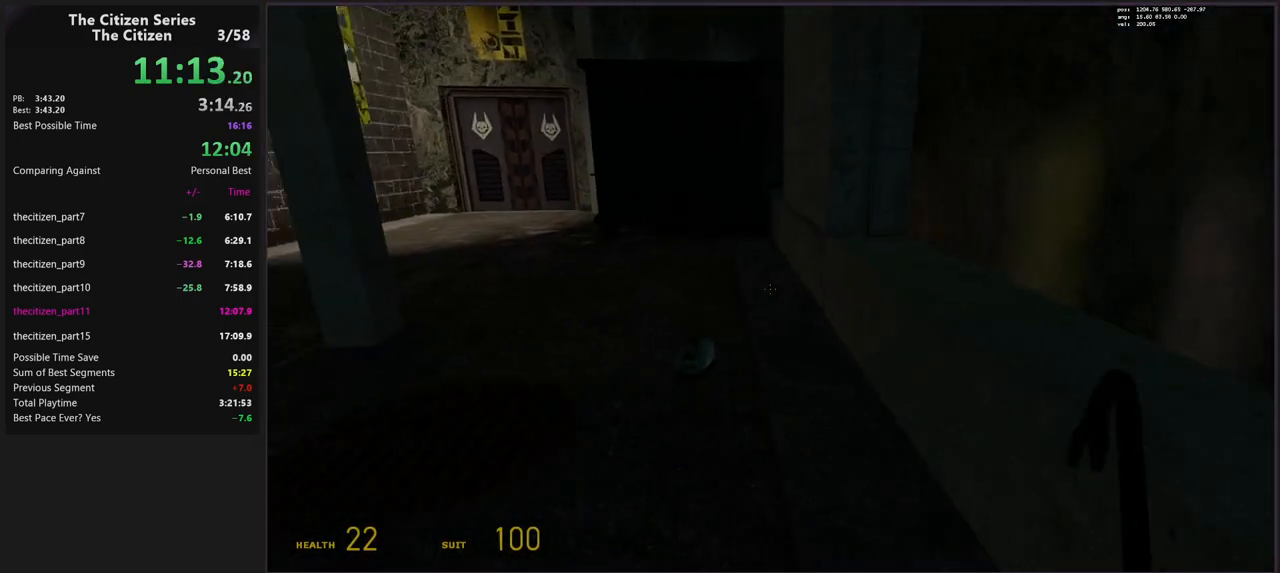
{"keys": ["e"], "events": [[350, "w", "up"], [483, "e", "down"]]}
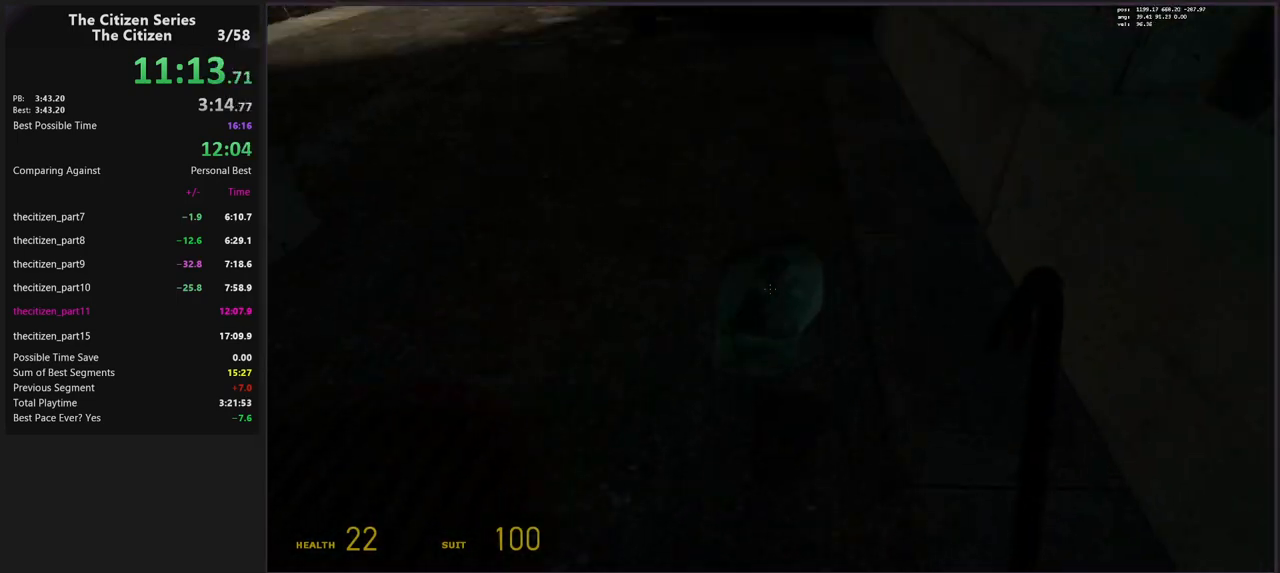
{"keys": ["a", "e"], "events": [[83, "e", "up"], [217, "w", "down"], [350, "w", "up"], [417, "e", "down"], [500, "a", "down"]]}
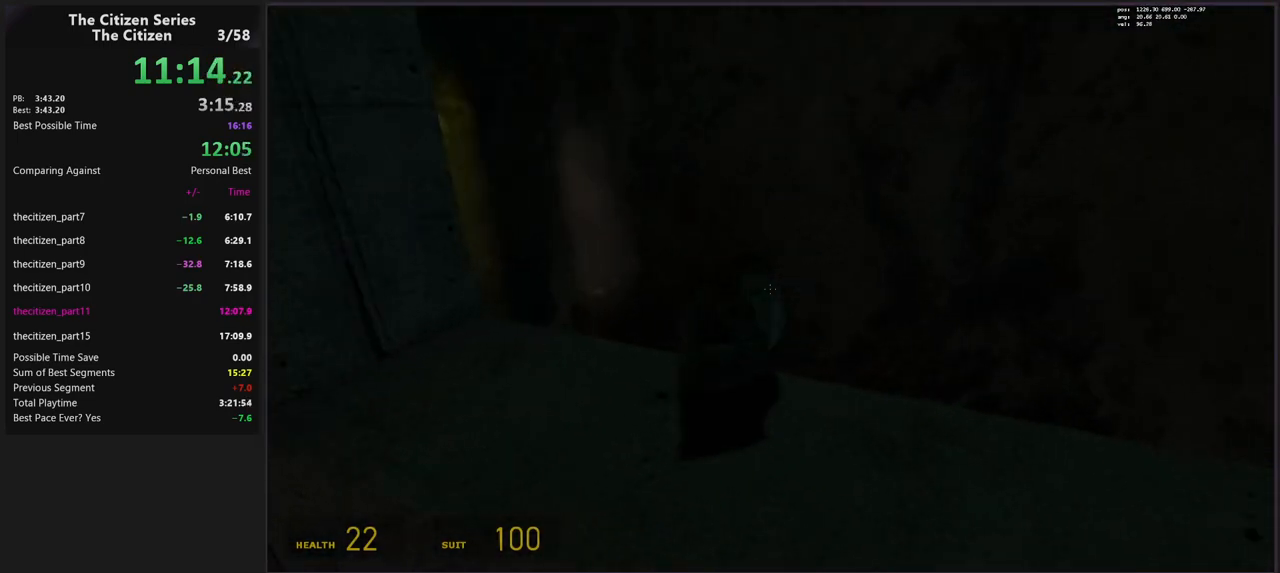
{"keys": ["d"], "events": [[50, "e", "up"], [150, "a", "up"], [150, "s", "down"], [183, "d", "down"], [283, "s", "up"]]}
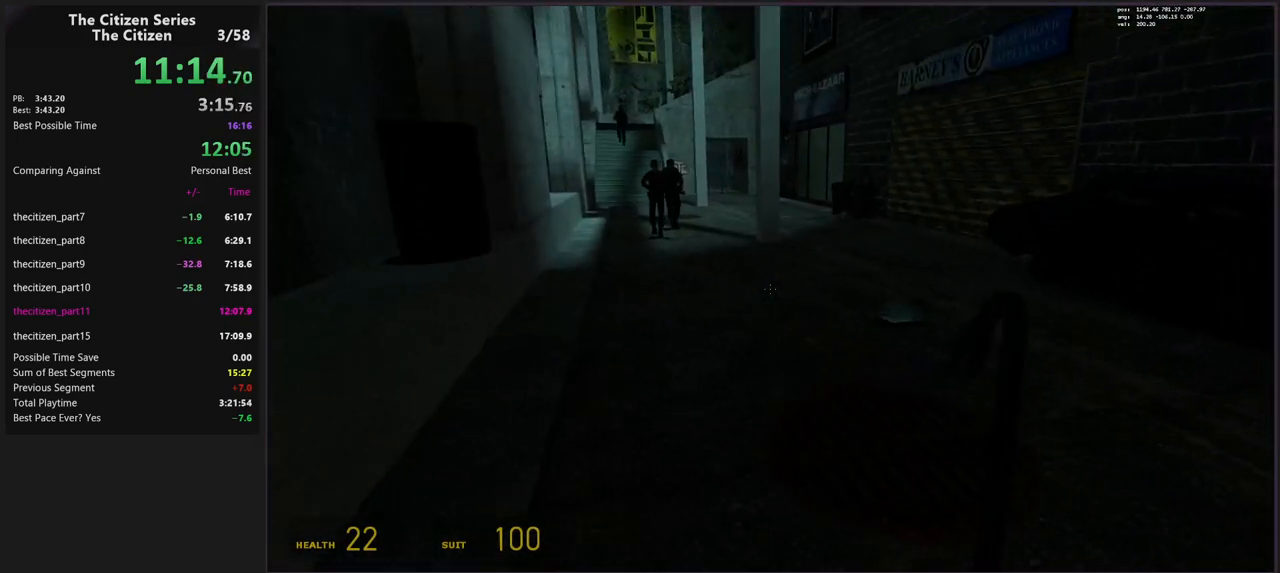
{"keys": ["d"], "events": [[250, "s", "down"], [350, "s", "up"]]}
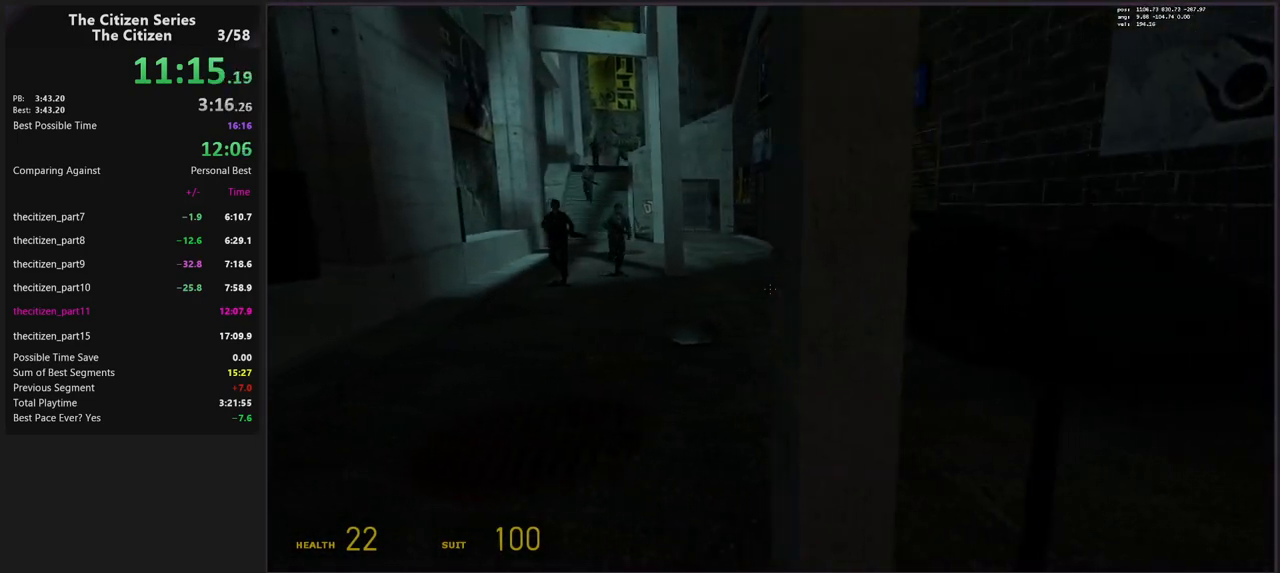
{"keys": ["d"], "events": []}
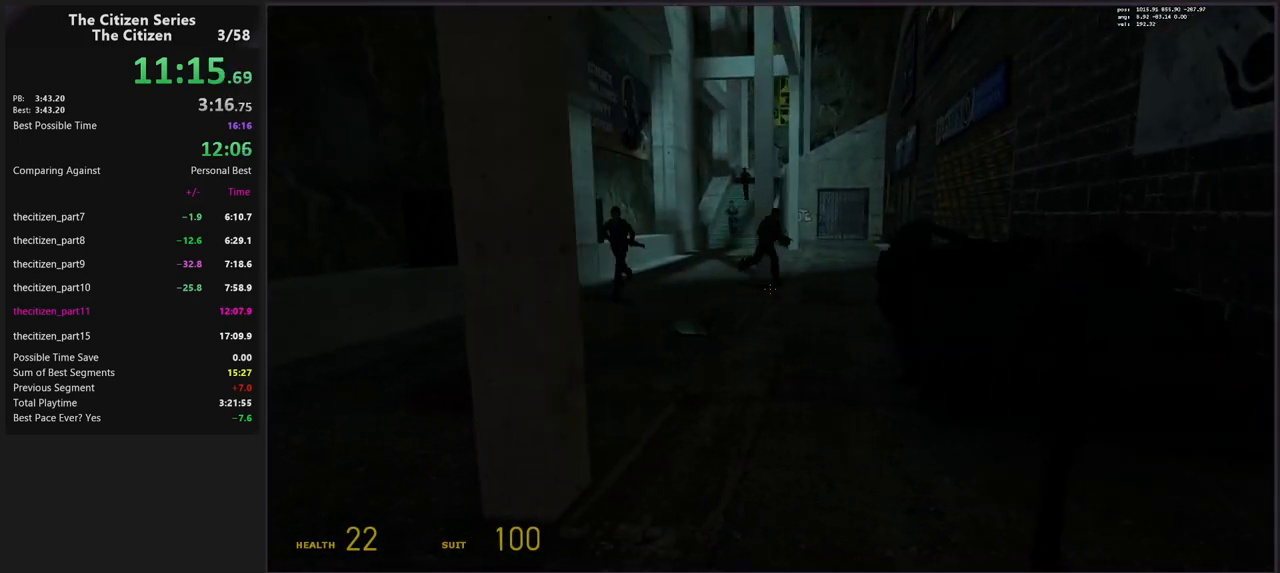
{"keys": ["s"], "events": [[50, "s", "down"], [183, "d", "up"]]}
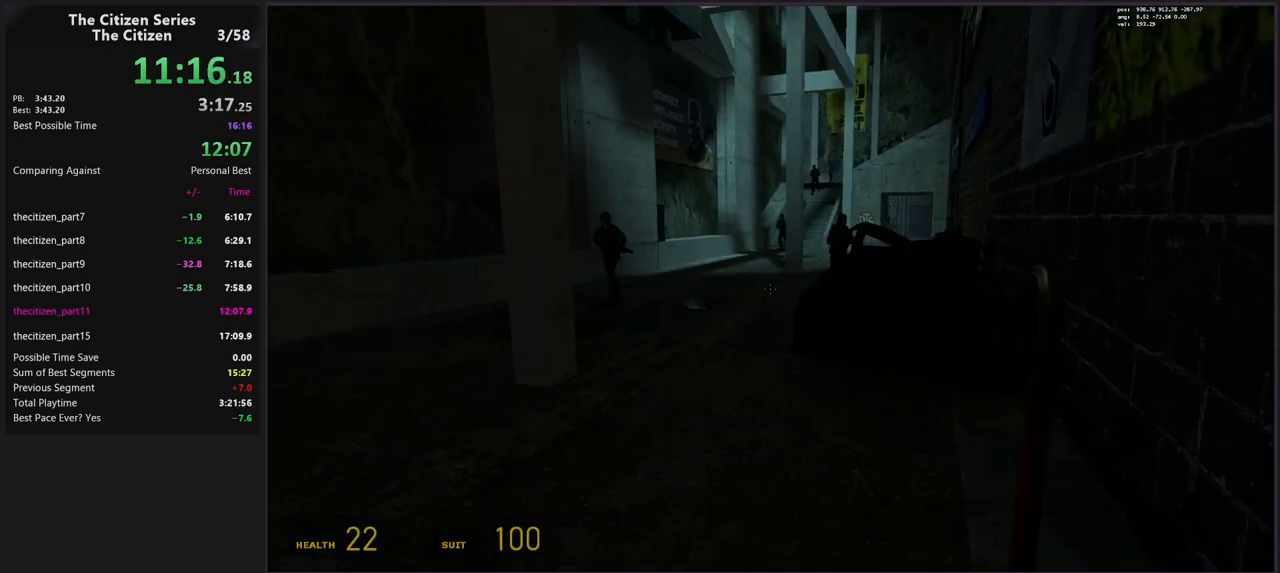
{"keys": [], "events": [[67, "s", "up"]]}
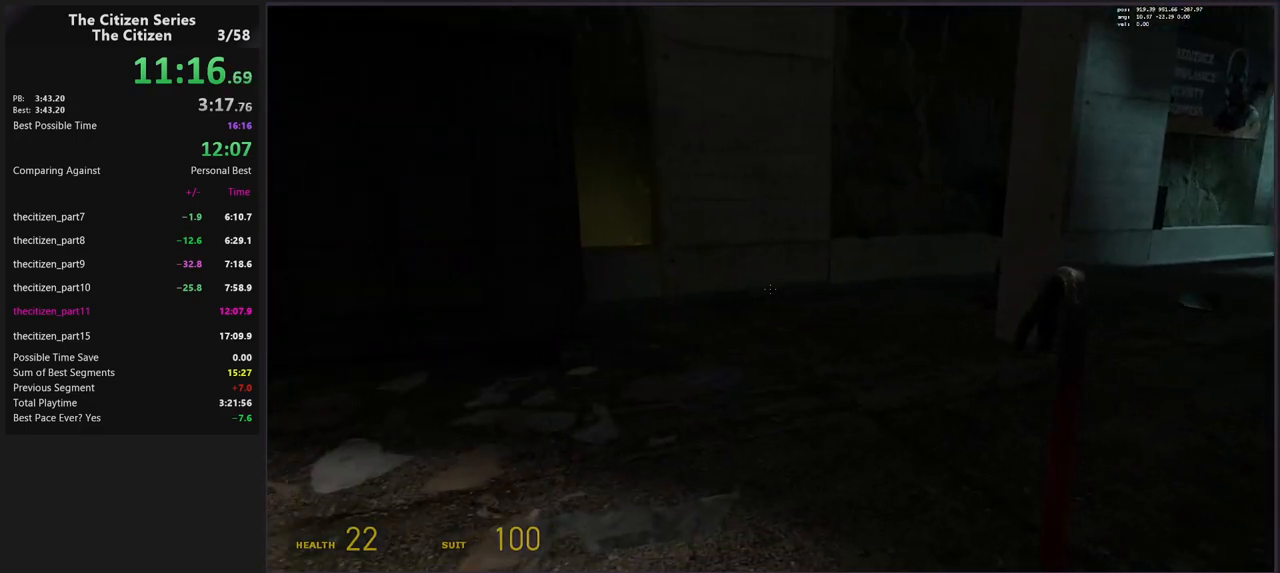
{"keys": ["a"], "events": [[217, "w", "down"], [317, "a", "down"], [500, "w", "up"]]}
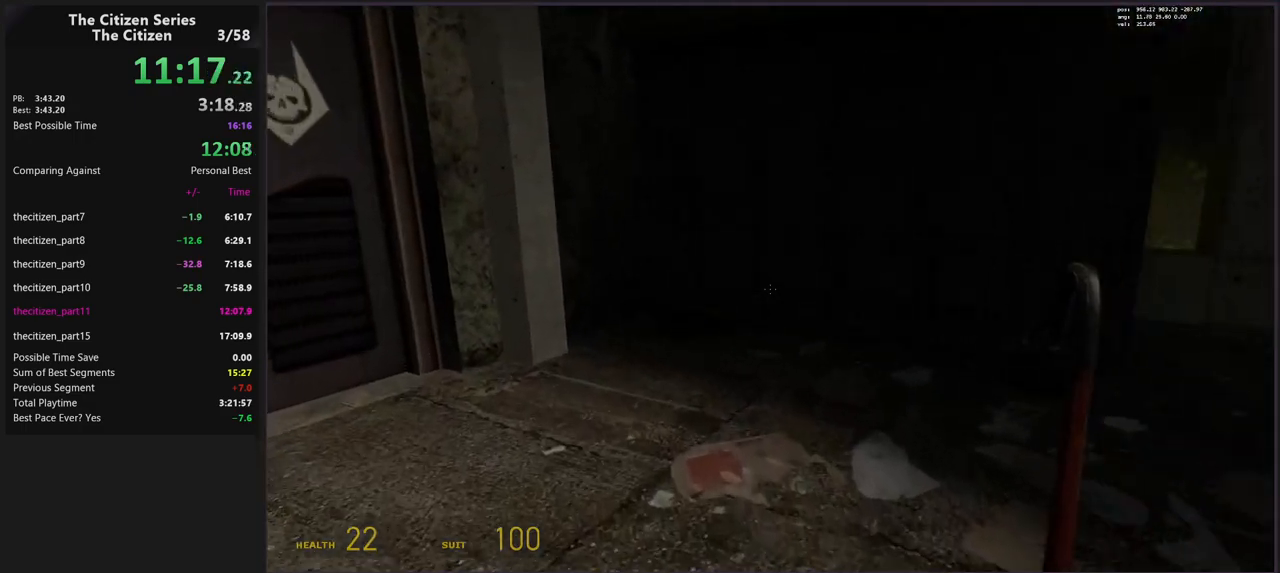
{"keys": [], "events": [[233, "a", "up"]]}
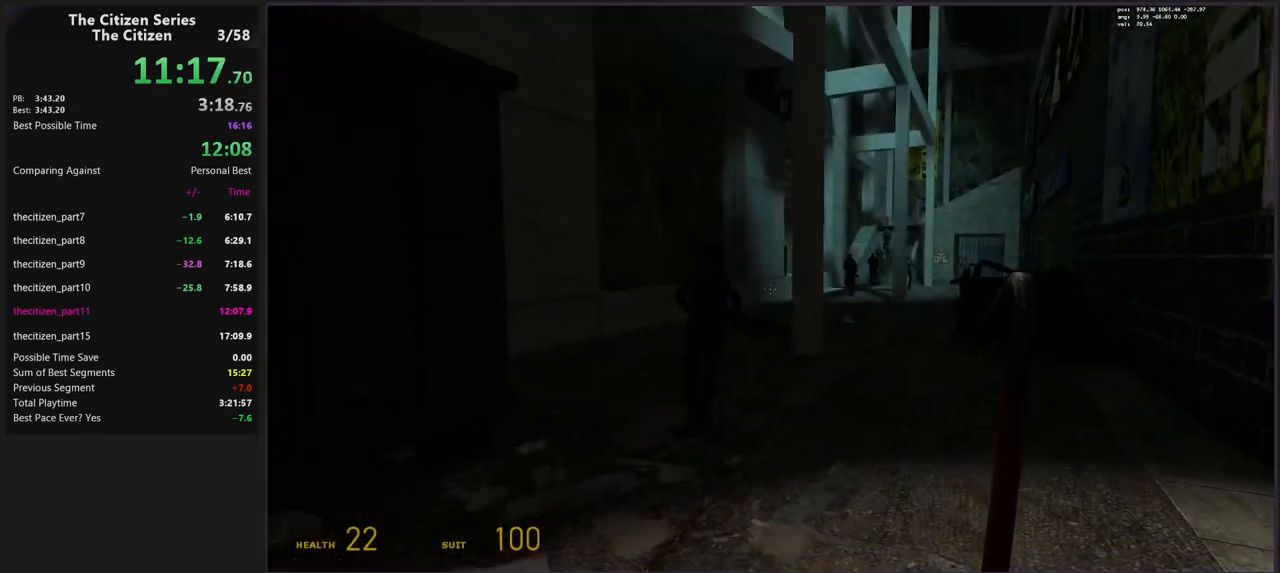
{"keys": [], "events": [[67, "d", "down"], [150, "d", "up"]]}
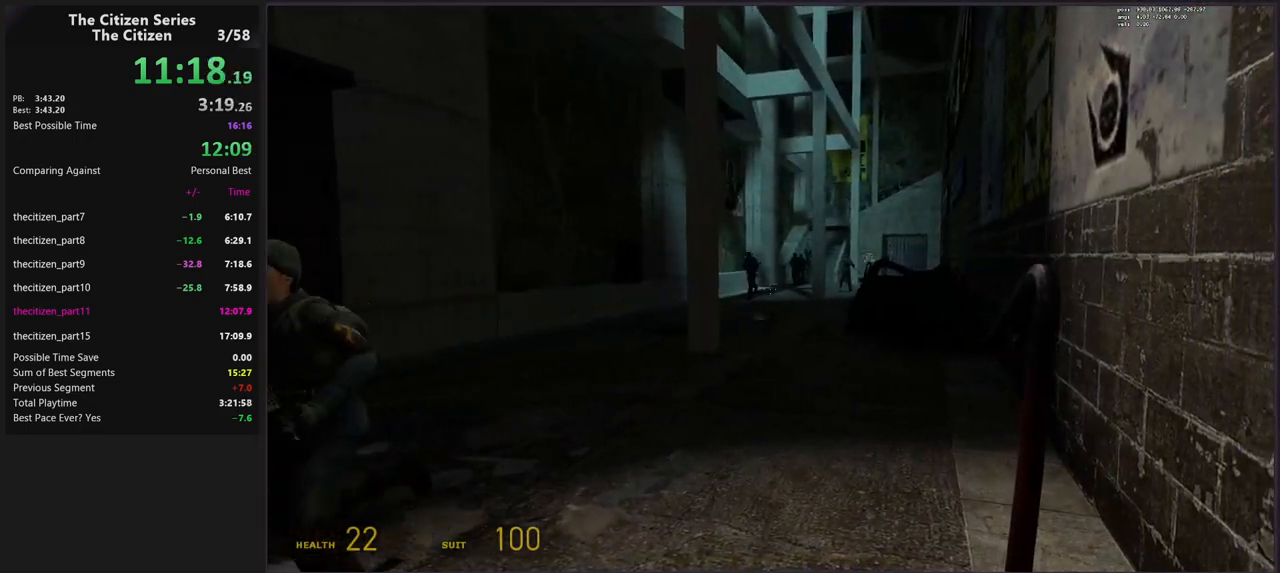
{"keys": [], "events": []}
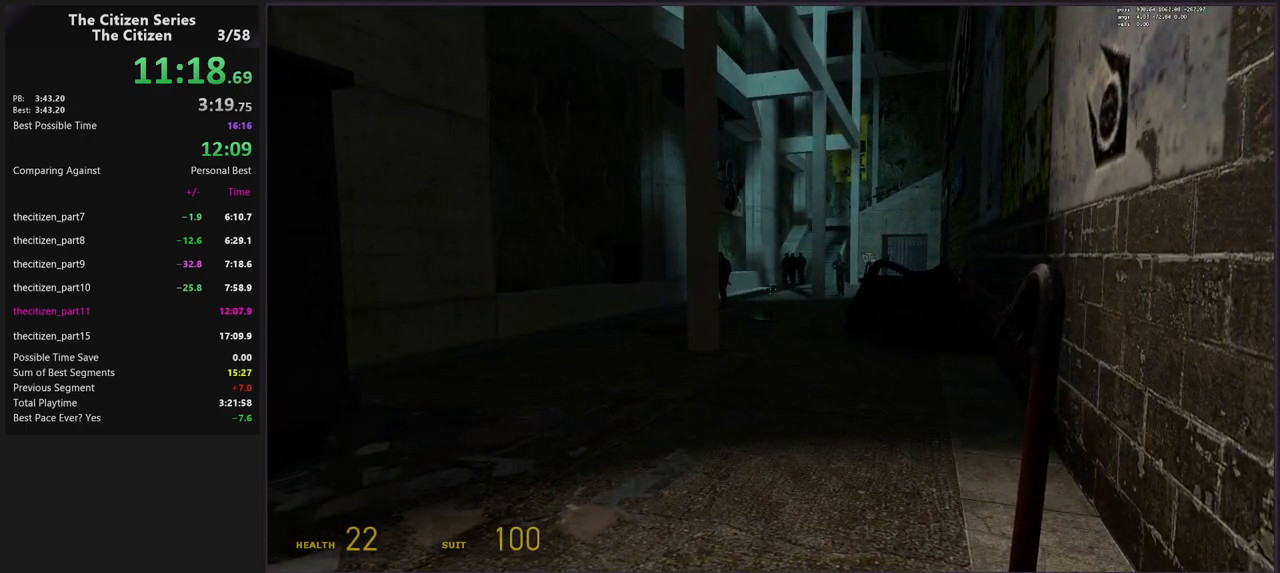
{"keys": [], "events": []}
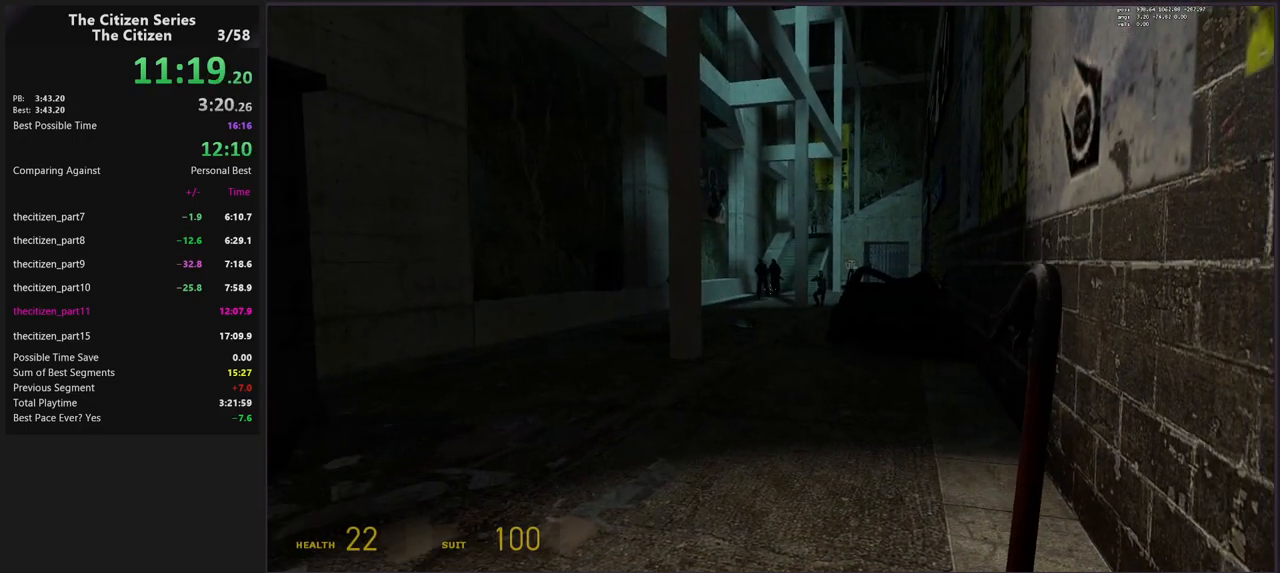
{"keys": ["z"], "events": [[67, "z", "down"]]}